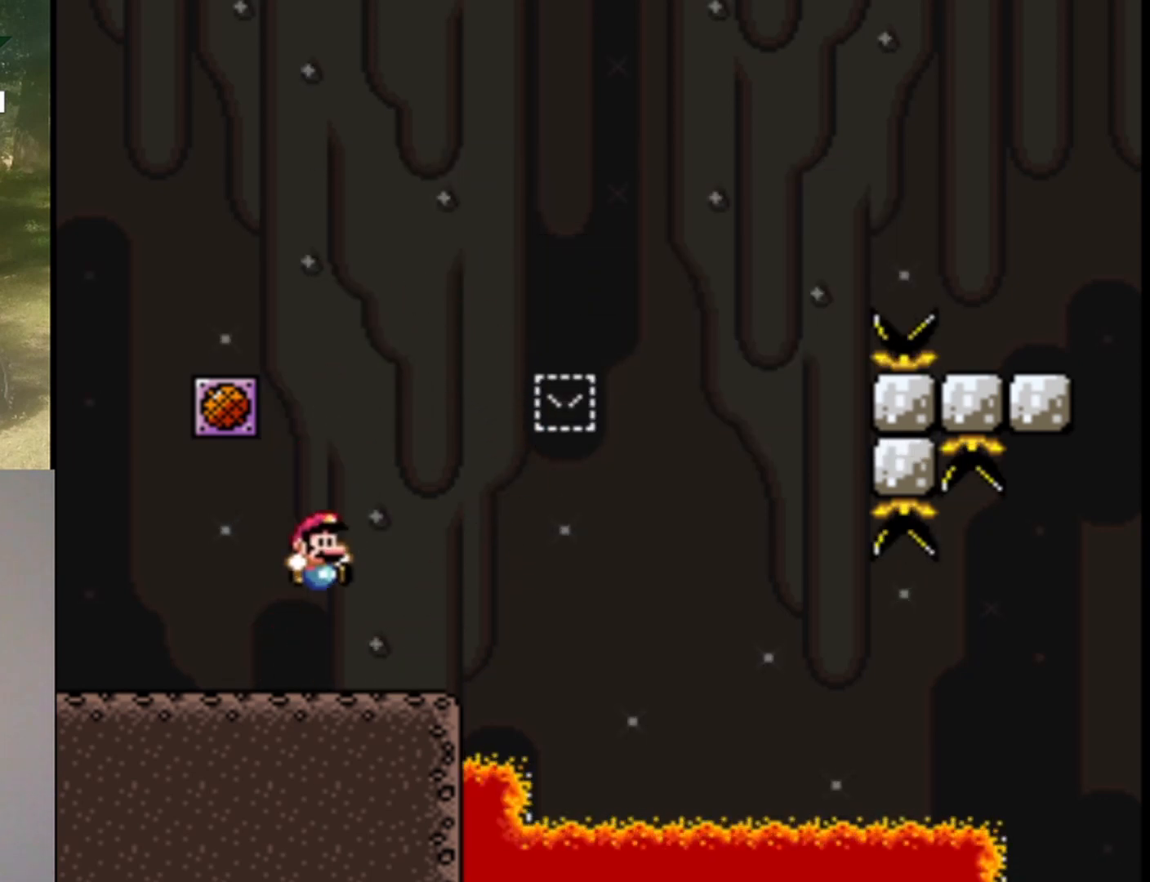
Gameplay with a controller (Nintendo layout); each line is a JSON object with the inputs held at the frame after it. "events" lists button and stick changes between this image and that frame as [ms after this image, input, new state], when the widget could be followed in between. Not read: L1 L3 R1 R3.
{"buttons": ["B", "Y"], "events": [[367, "B", "down"], [500, "DPAD_RIGHT", "up"]]}
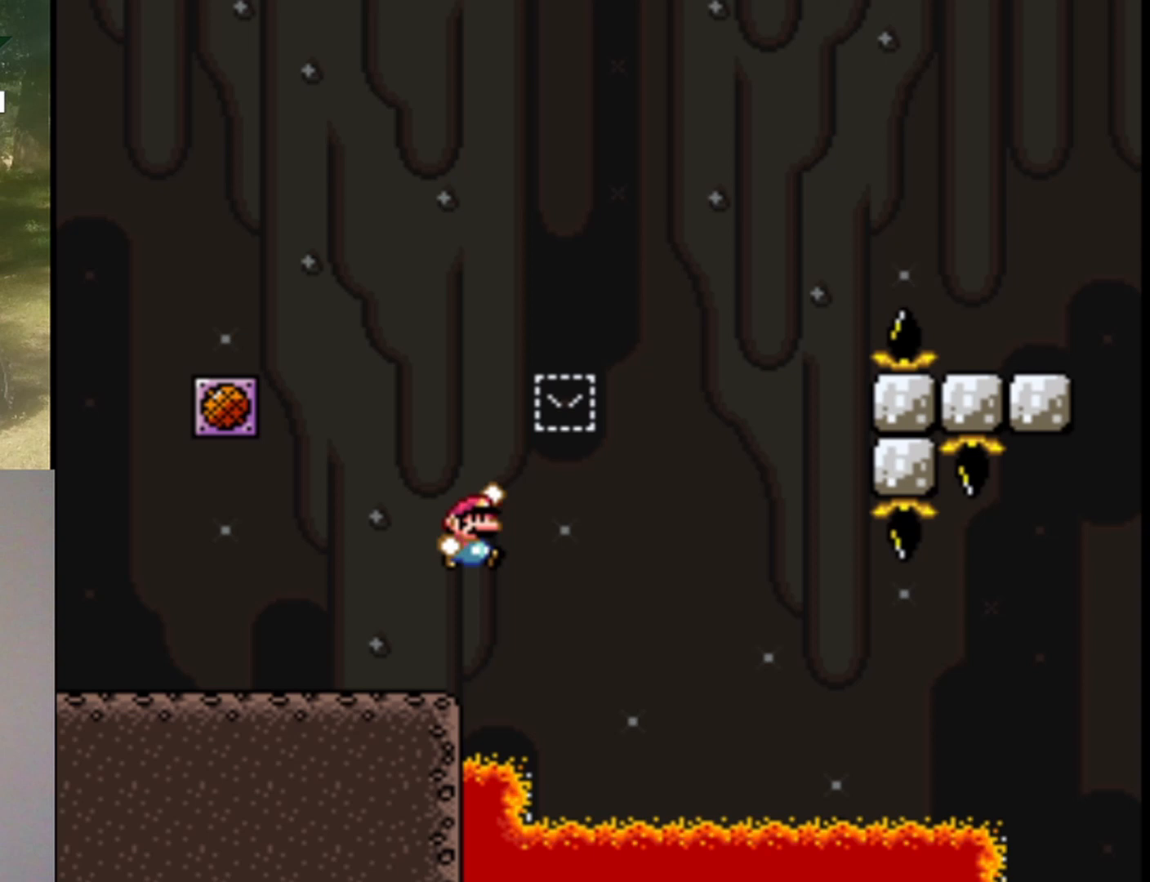
{"buttons": ["Y"], "events": [[33, "DPAD_LEFT", "down"], [467, "DPAD_LEFT", "up"], [500, "B", "up"]]}
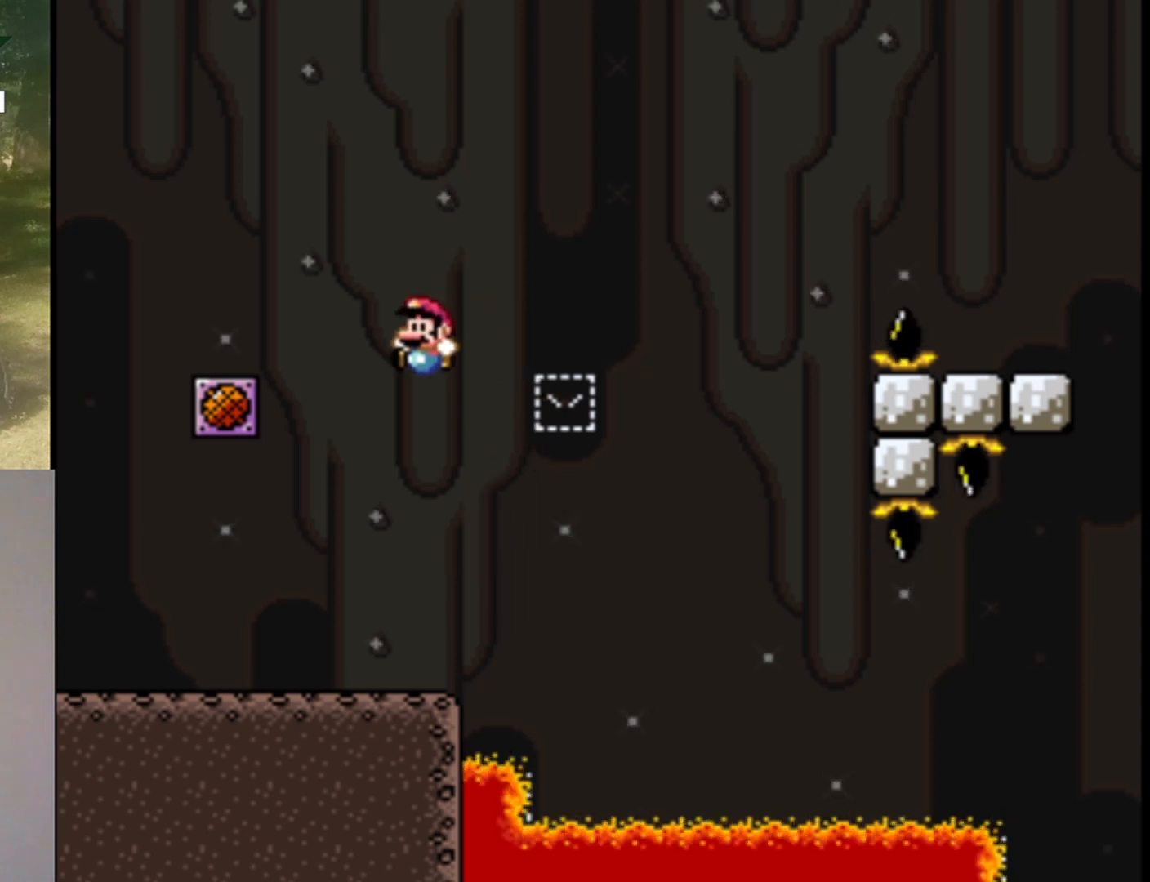
{"buttons": ["Y", "DPAD_RIGHT"], "events": [[200, "DPAD_RIGHT", "down"]]}
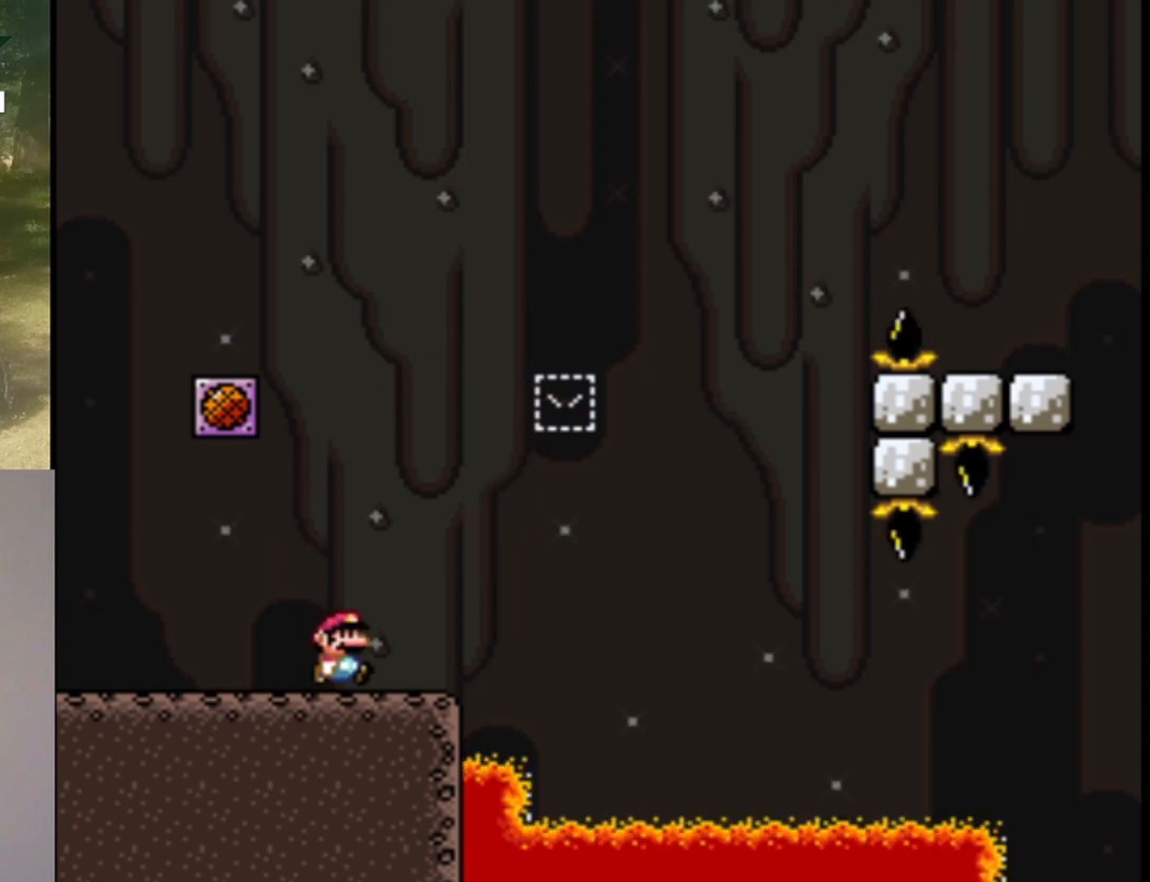
{"buttons": ["B", "Y", "DPAD_LEFT"], "events": [[133, "B", "down"], [233, "DPAD_RIGHT", "up"], [300, "DPAD_LEFT", "down"]]}
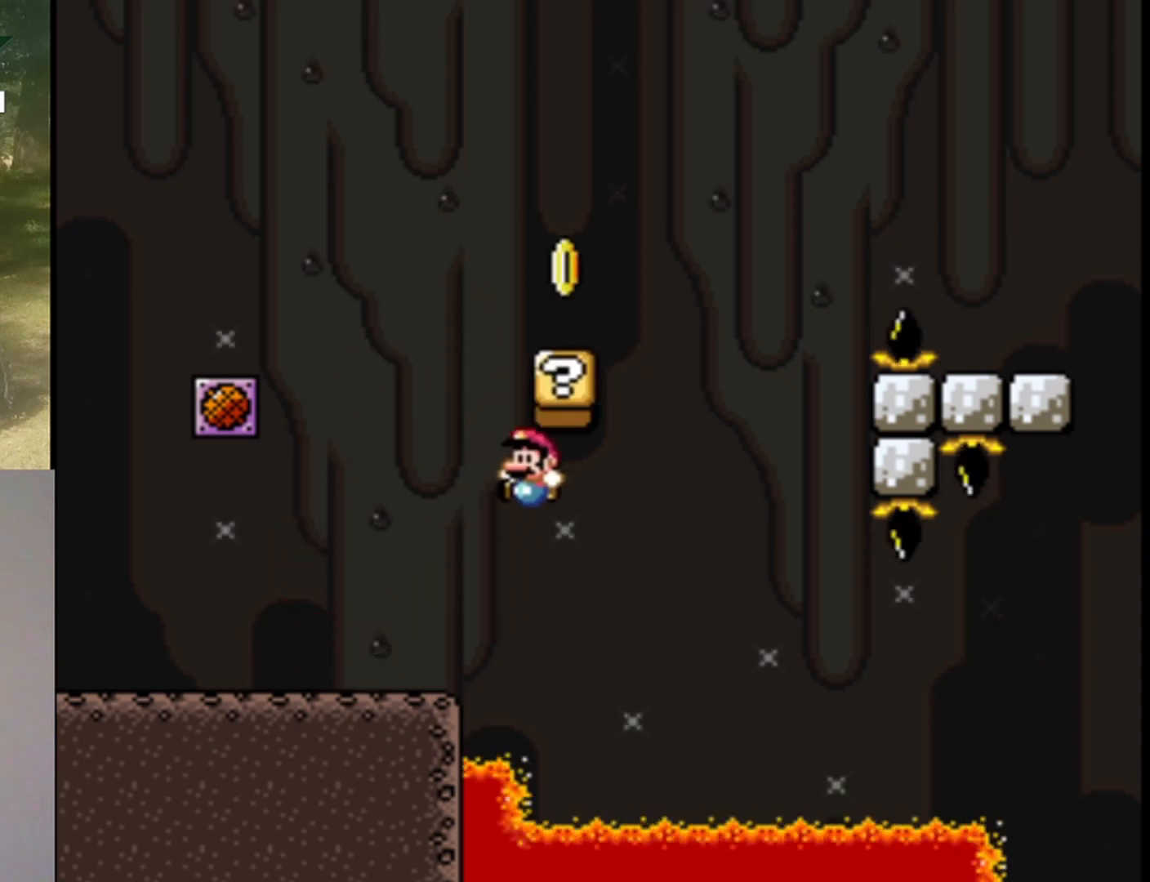
{"buttons": ["B", "Y"], "events": [[500, "DPAD_LEFT", "up"]]}
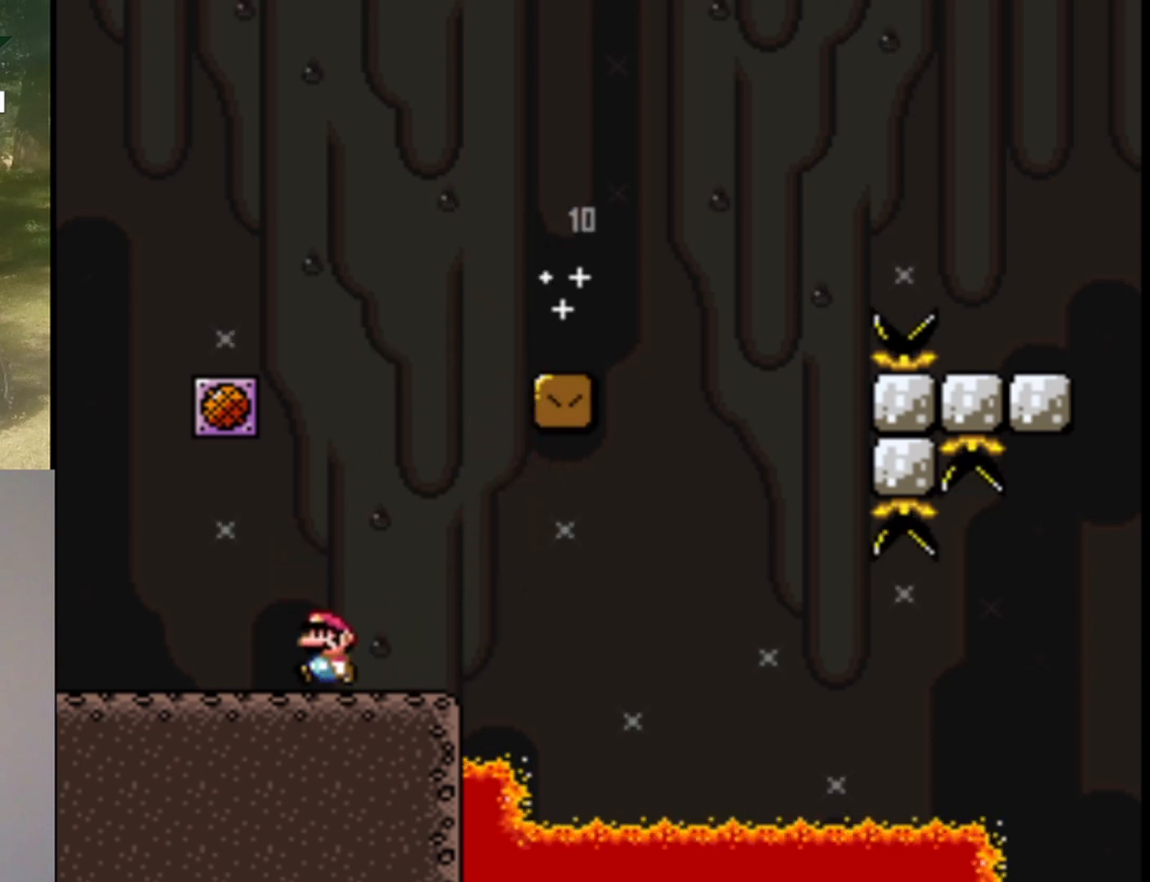
{"buttons": ["Y", "DPAD_LEFT"], "events": [[33, "B", "up"], [67, "DPAD_RIGHT", "down"], [167, "DPAD_RIGHT", "up"], [333, "DPAD_LEFT", "down"]]}
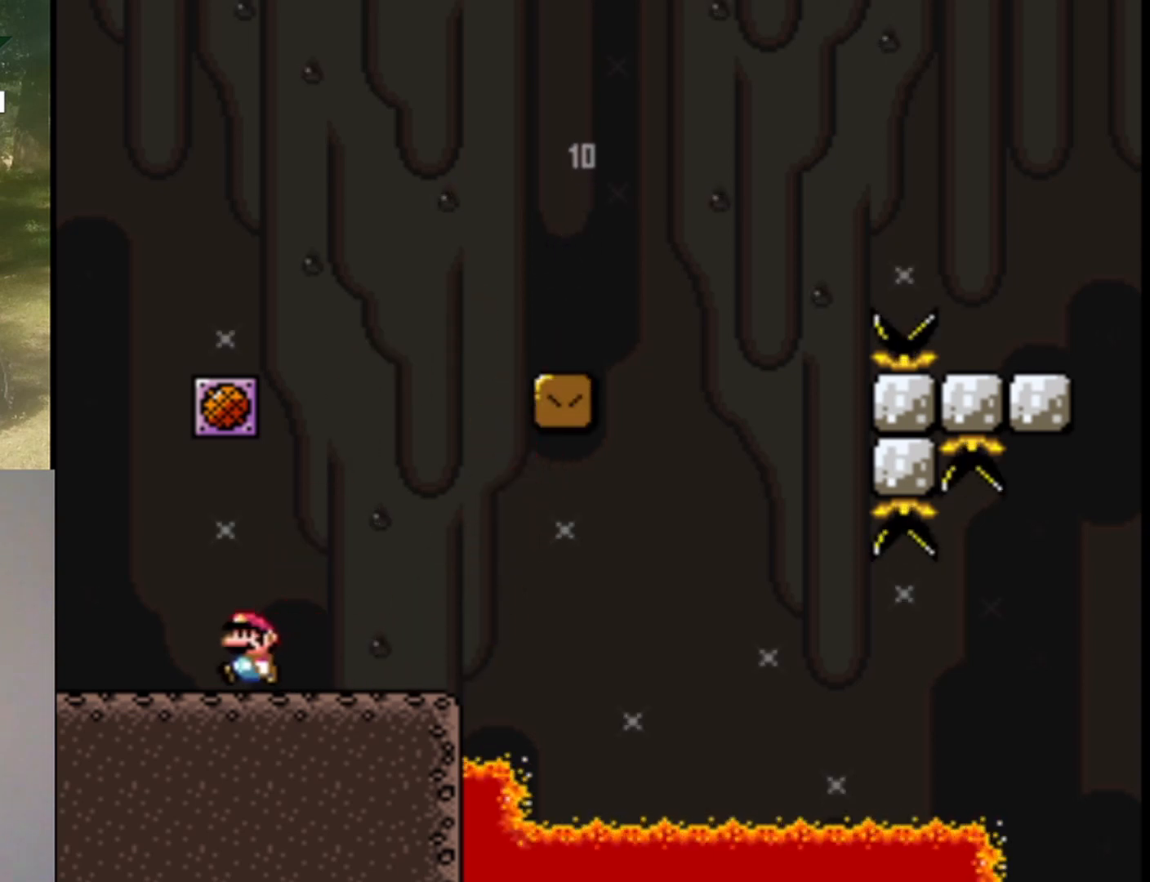
{"buttons": ["Y", "DPAD_RIGHT"], "events": [[133, "DPAD_LEFT", "up"], [233, "DPAD_RIGHT", "down"]]}
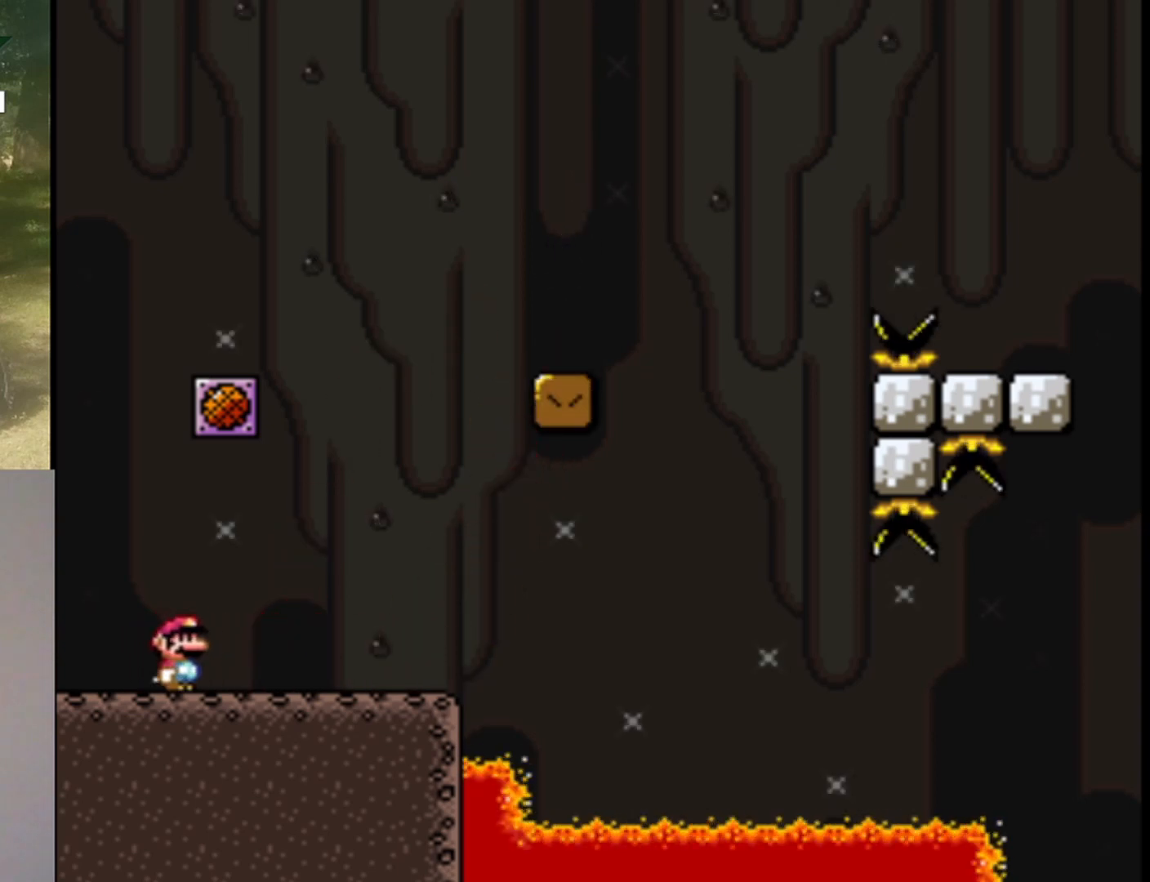
{"buttons": ["B", "Y", "DPAD_RIGHT"], "events": [[200, "B", "down"]]}
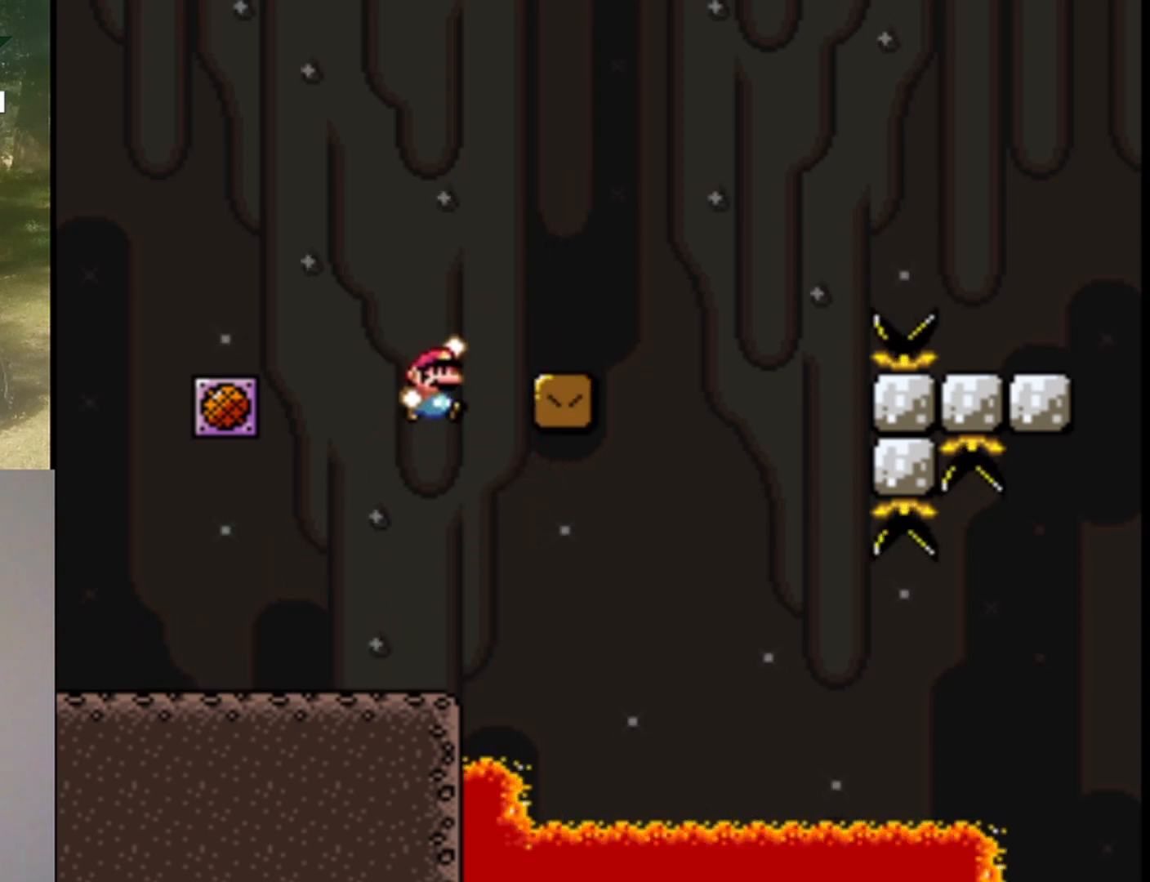
{"buttons": ["B", "Y", "DPAD_UP", "DPAD_LEFT"], "events": [[133, "DPAD_RIGHT", "up"], [133, "DPAD_UP", "down"], [167, "DPAD_LEFT", "down"], [167, "DPAD_UP", "up"], [233, "B", "up"], [233, "DPAD_UP", "down"], [267, "DPAD_LEFT", "up"], [300, "DPAD_RIGHT", "down"], [300, "DPAD_UP", "up"], [367, "B", "down"], [467, "DPAD_UP", "down"], [500, "DPAD_LEFT", "down"], [500, "DPAD_RIGHT", "up"]]}
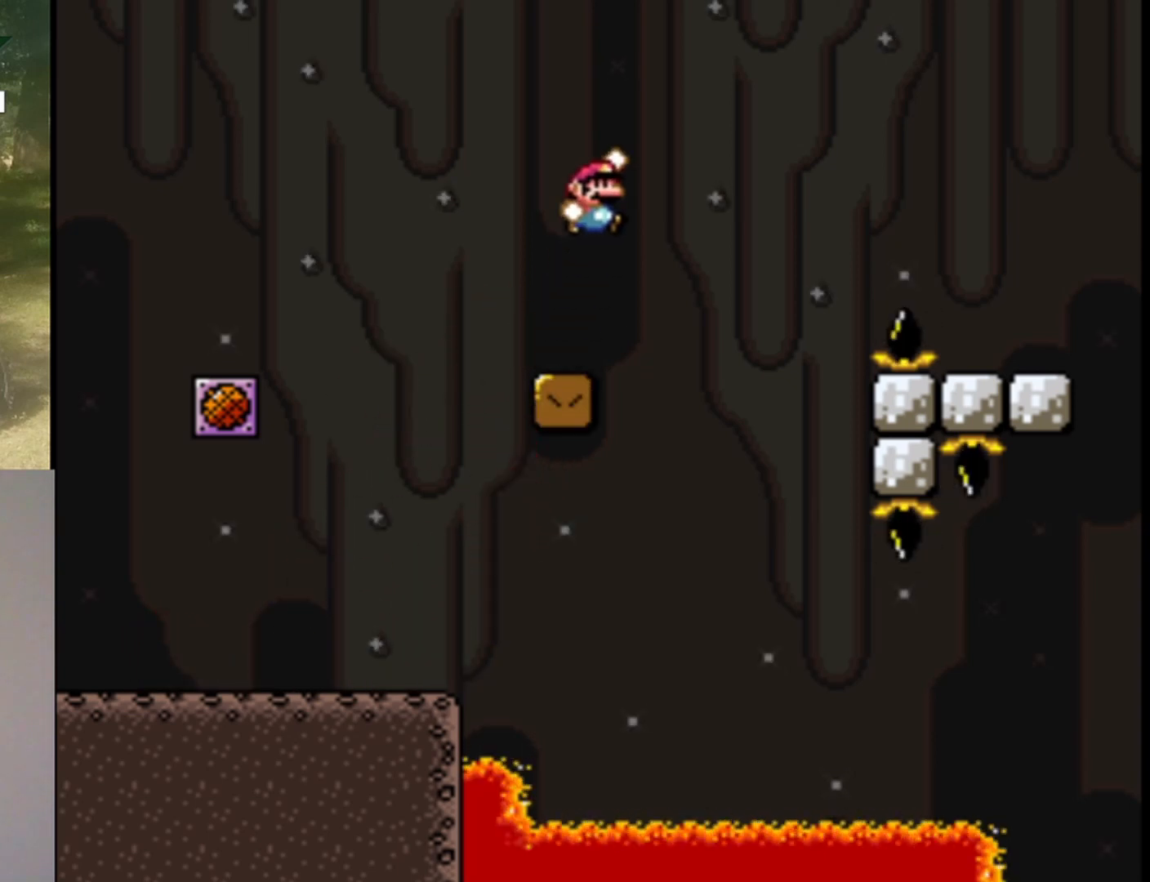
{"buttons": ["Y", "DPAD_UP", "DPAD_LEFT"], "events": [[67, "DPAD_UP", "up"], [233, "DPAD_LEFT", "up"], [300, "DPAD_RIGHT", "down"], [400, "B", "up"], [433, "DPAD_LEFT", "down"], [433, "DPAD_RIGHT", "up"], [500, "DPAD_UP", "down"]]}
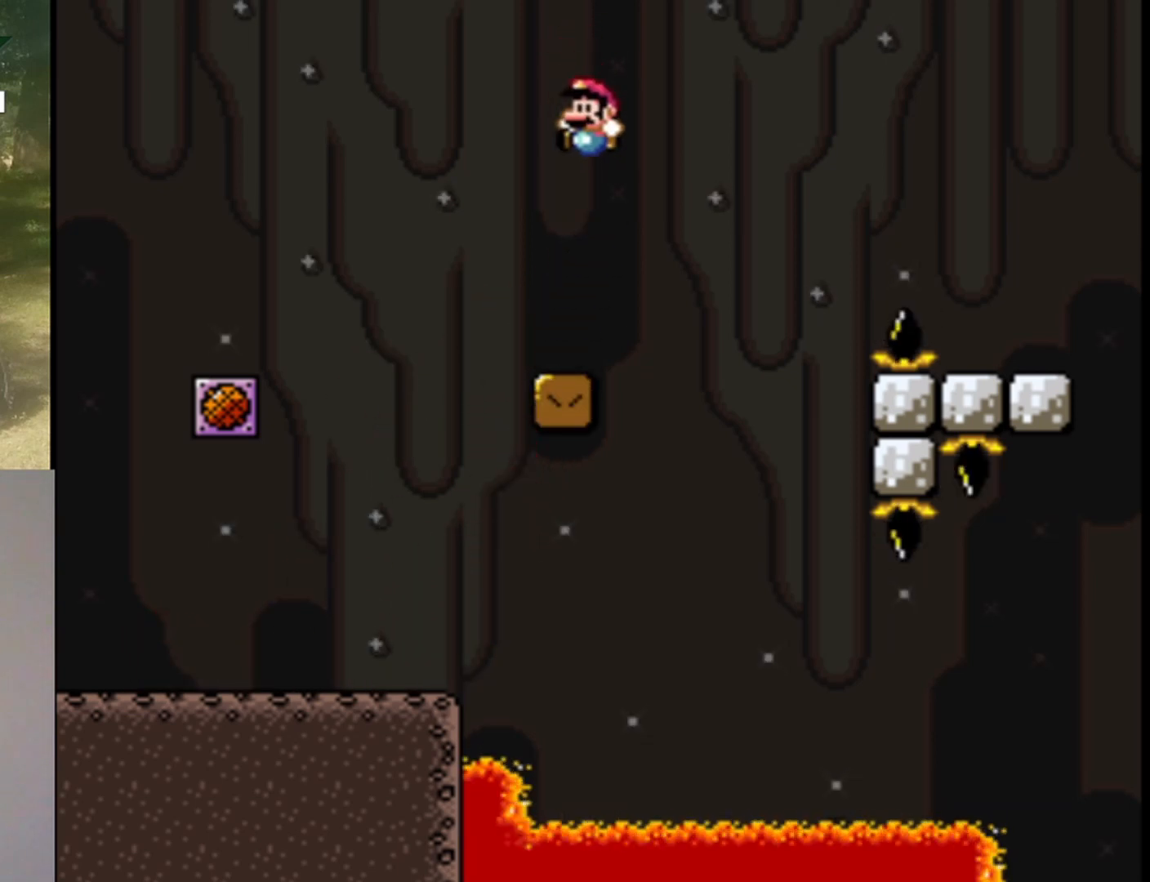
{"buttons": ["Y"], "events": [[33, "DPAD_UP", "up"], [67, "DPAD_LEFT", "up"]]}
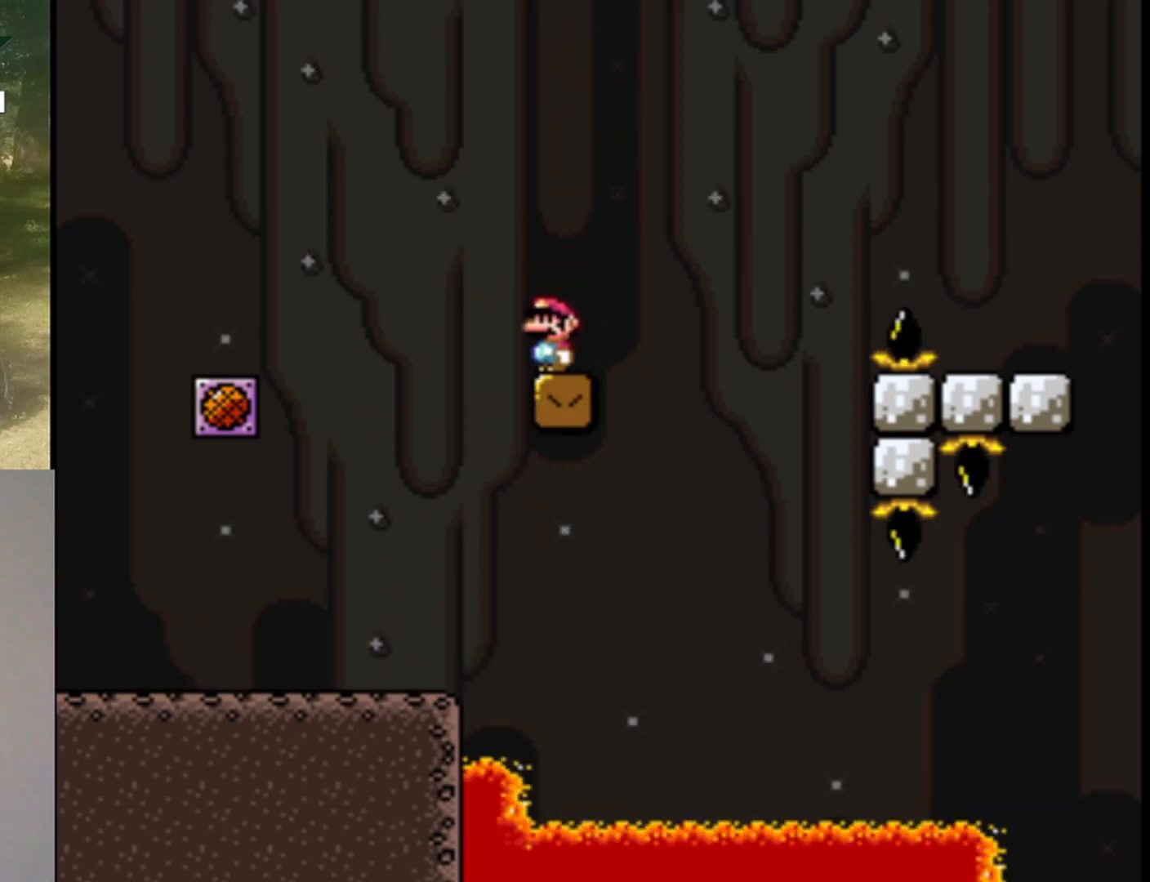
{"buttons": ["Y"], "events": [[367, "DPAD_LEFT", "down"], [400, "DPAD_LEFT", "up"]]}
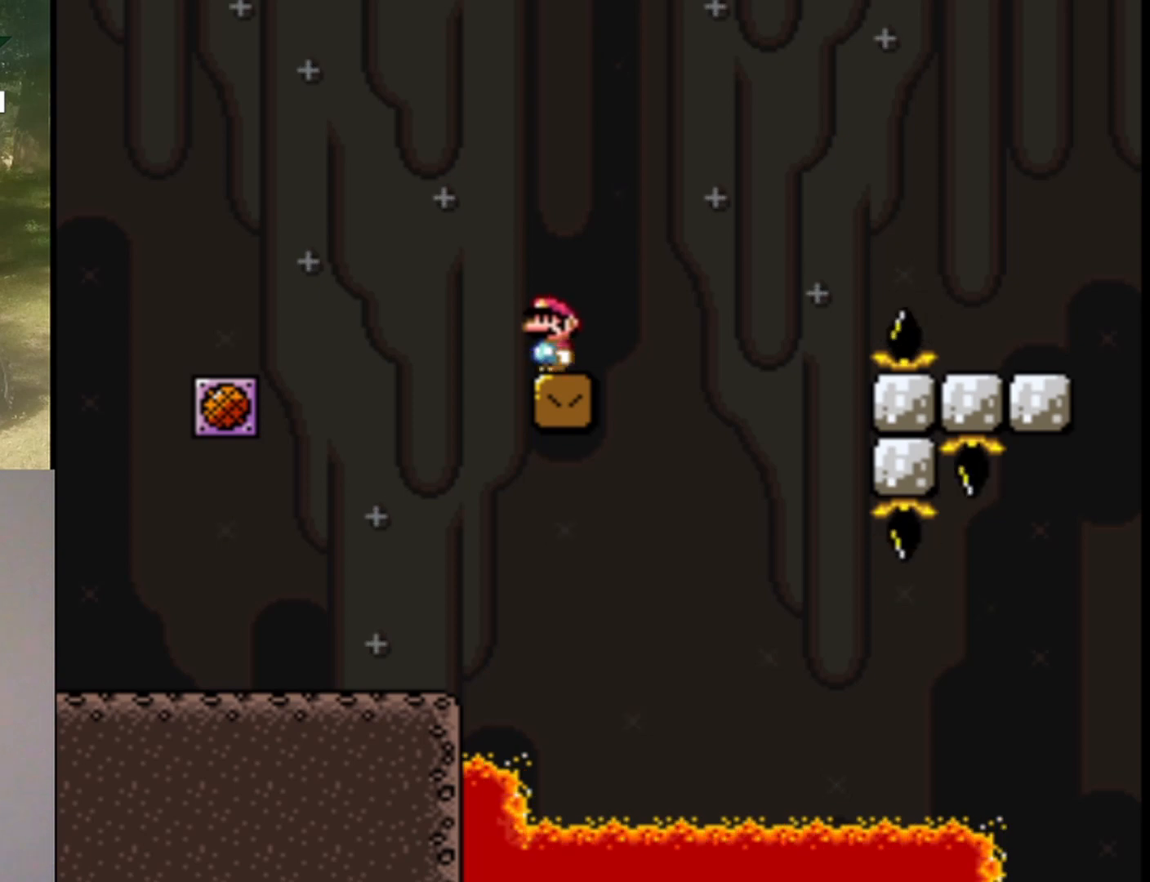
{"buttons": ["B", "Y", "DPAD_RIGHT"], "events": [[300, "DPAD_RIGHT", "down"], [500, "B", "down"]]}
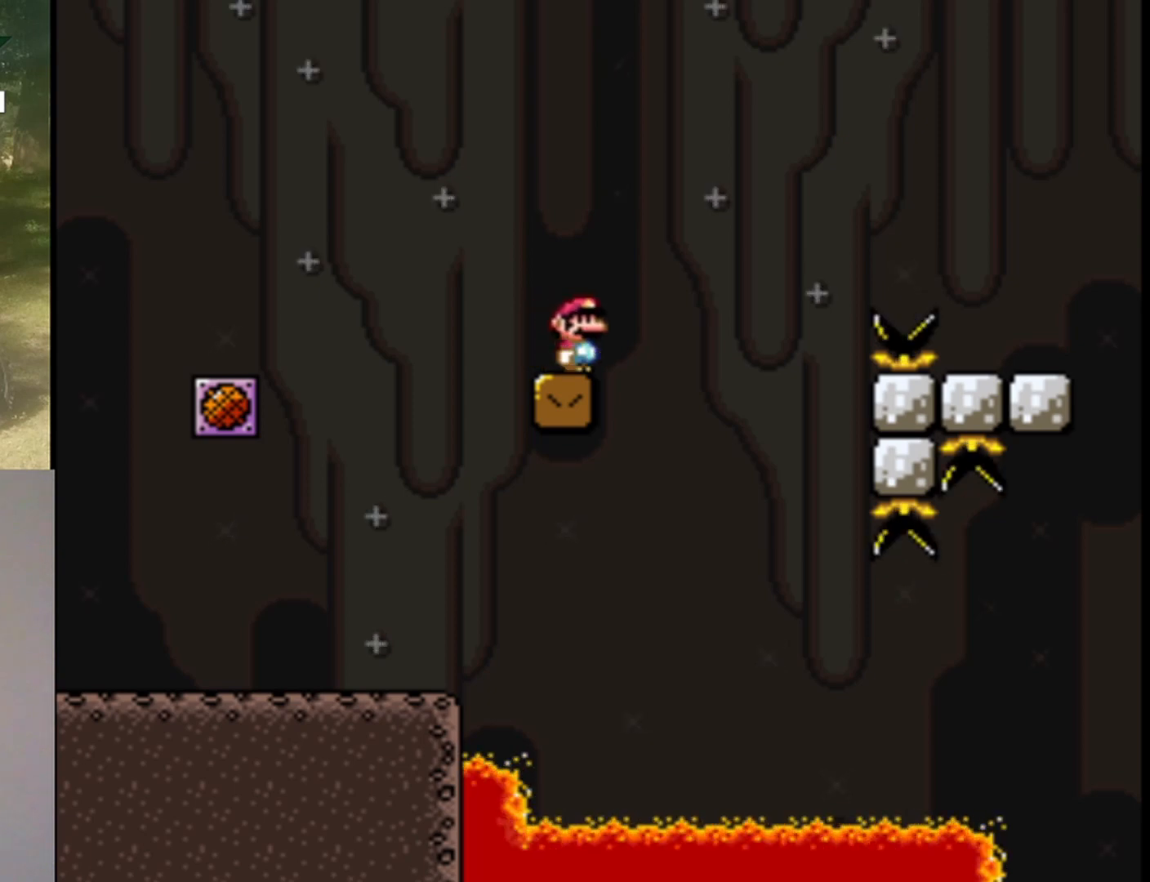
{"buttons": ["B", "Y", "DPAD_RIGHT"], "events": []}
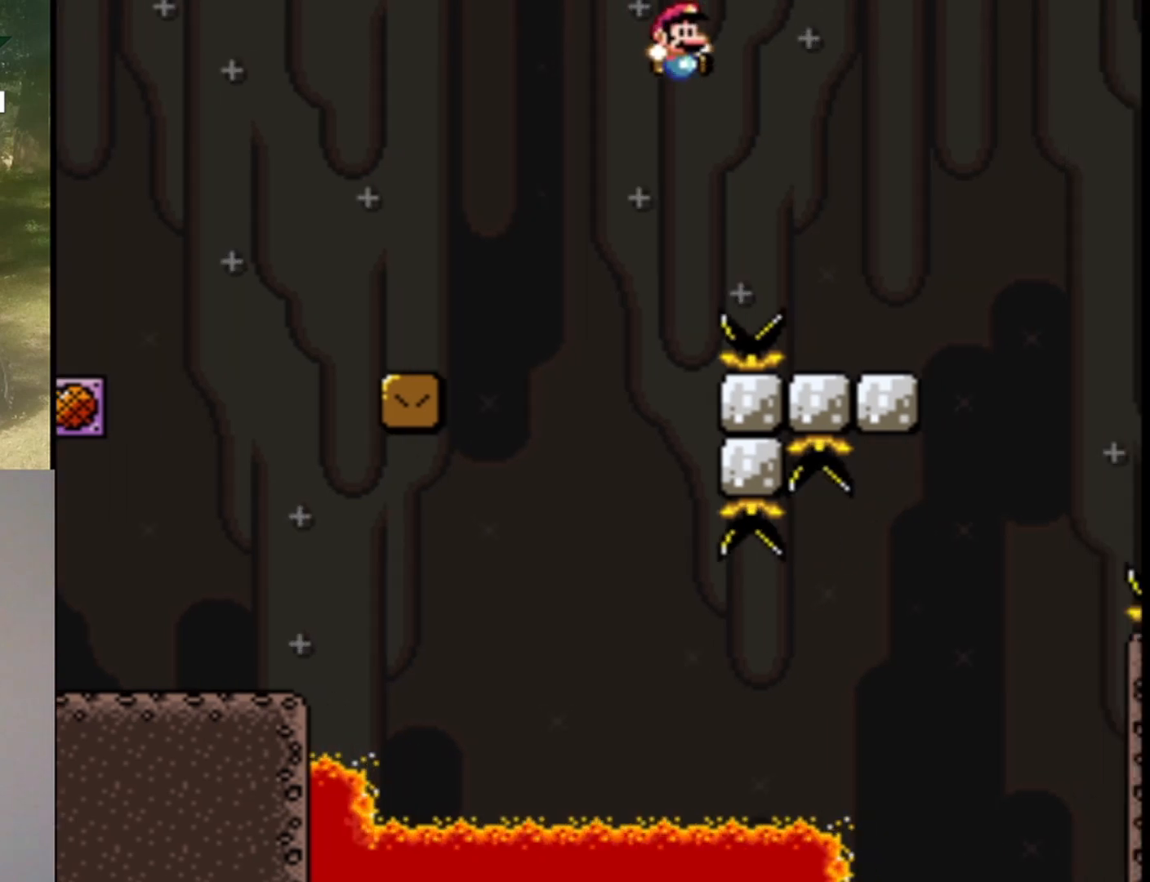
{"buttons": ["Y"], "events": [[267, "DPAD_RIGHT", "up"], [300, "DPAD_LEFT", "down"], [333, "B", "up"], [467, "DPAD_LEFT", "up"]]}
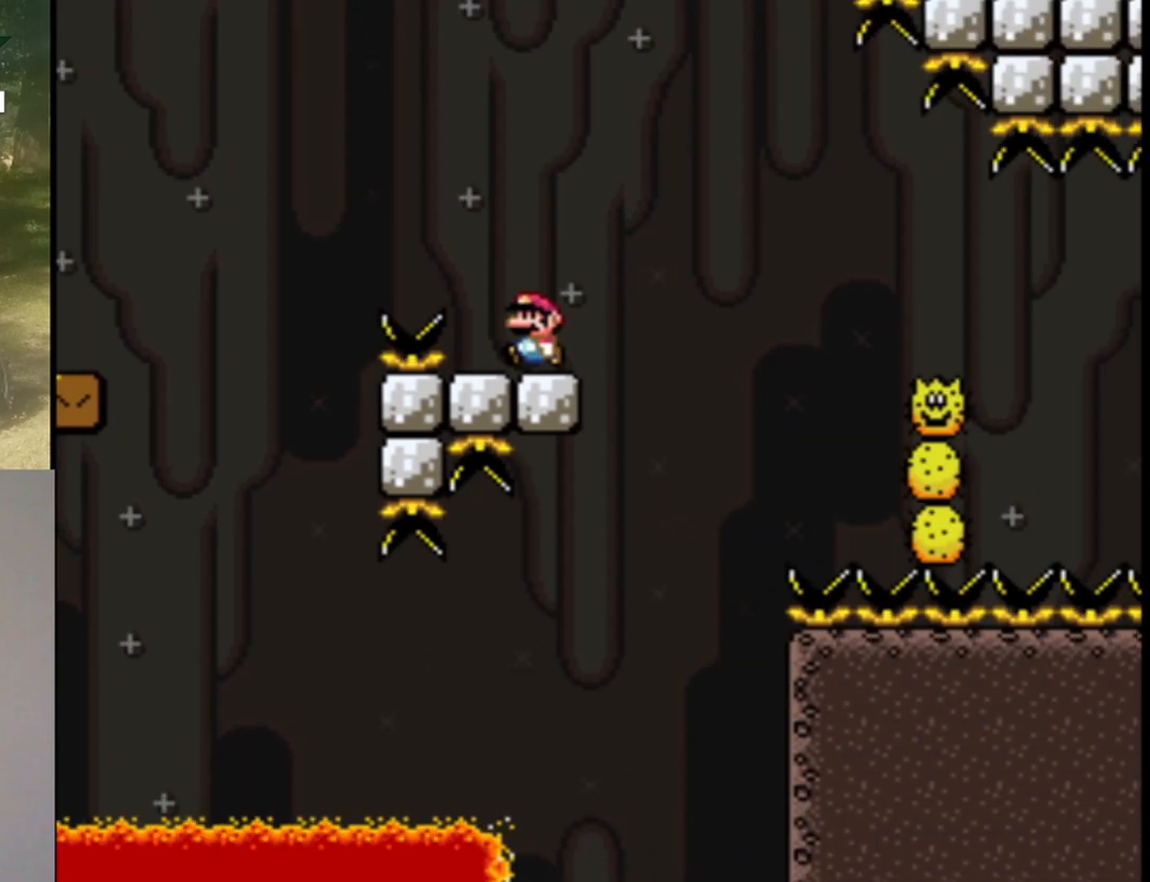
{"buttons": ["A", "X", "DPAD_RIGHT"], "events": [[300, "Y", "up"], [400, "DPAD_RIGHT", "down"], [400, "X", "down"], [500, "A", "down"]]}
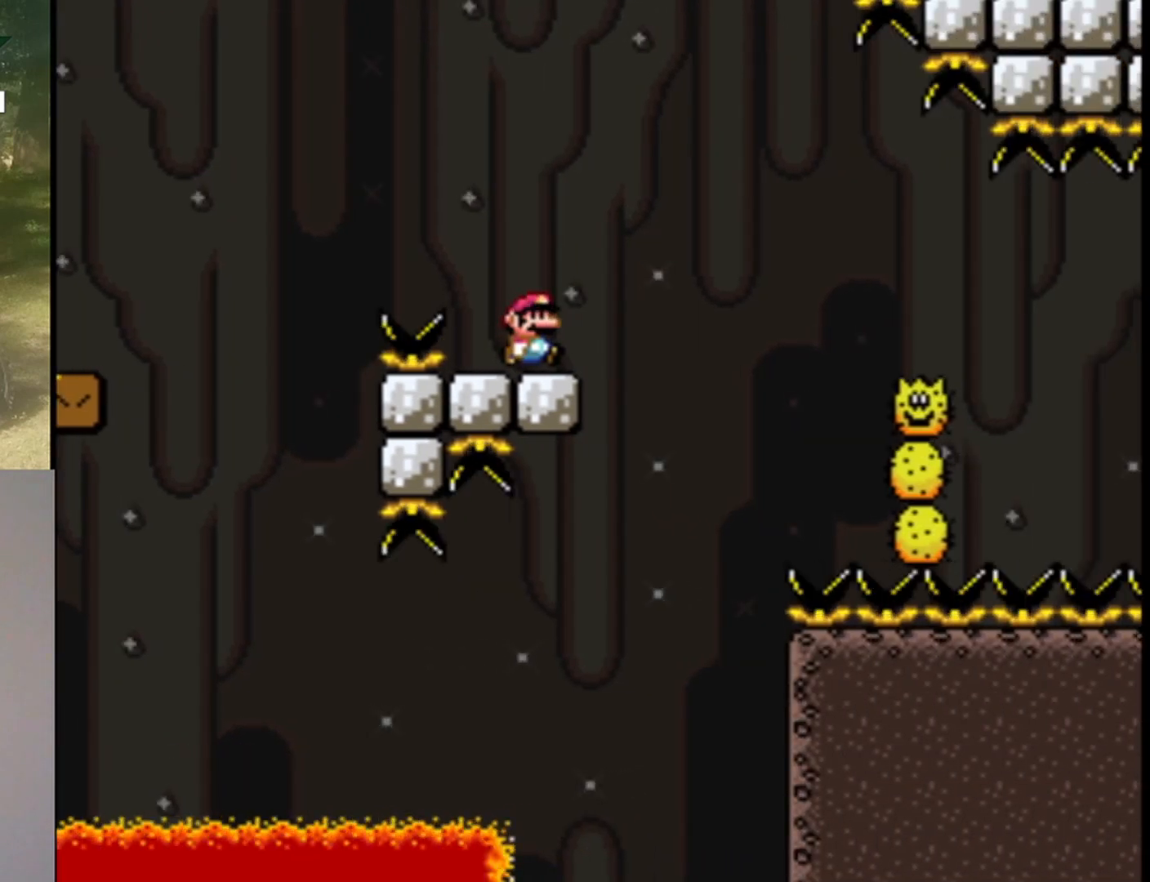
{"buttons": ["X", "DPAD_RIGHT"], "events": [[167, "B", "down"], [367, "B", "up"], [400, "A", "up"]]}
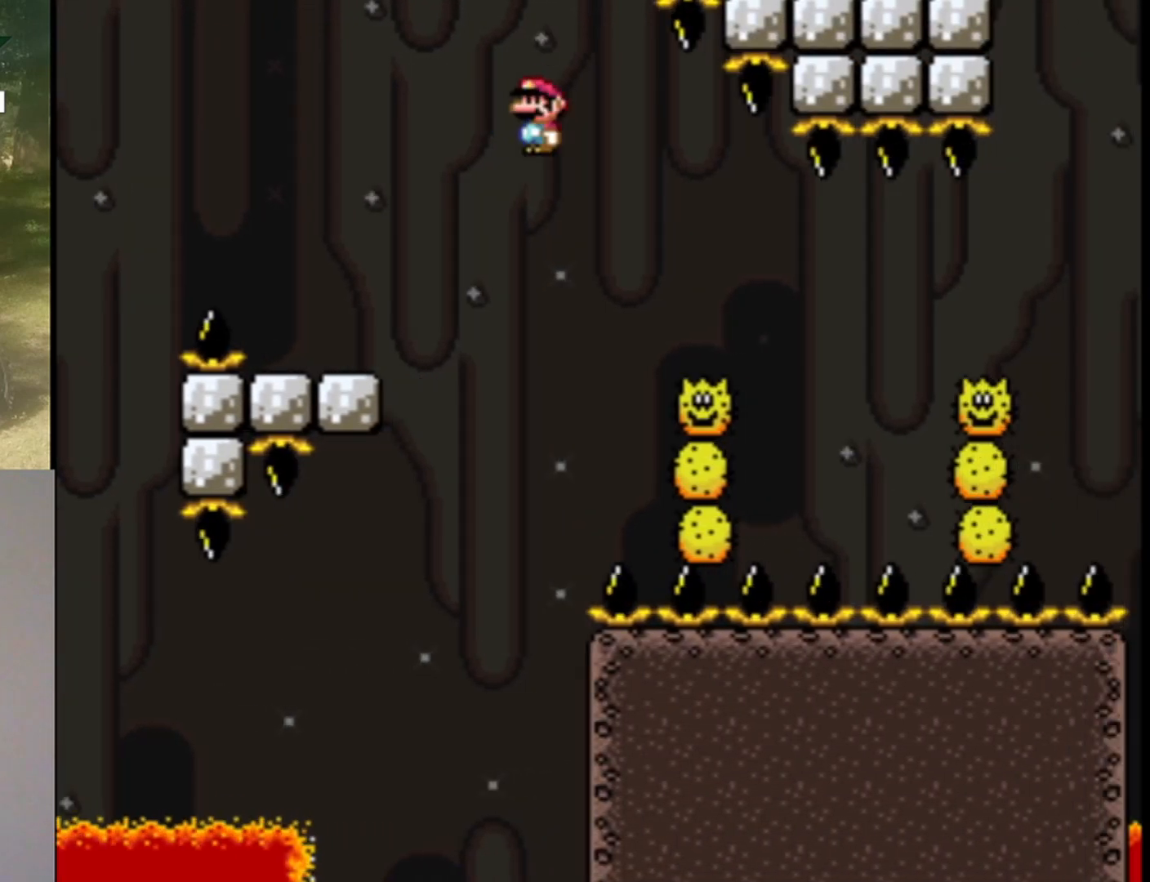
{"buttons": ["A", "X", "DPAD_RIGHT"], "events": [[300, "A", "down"]]}
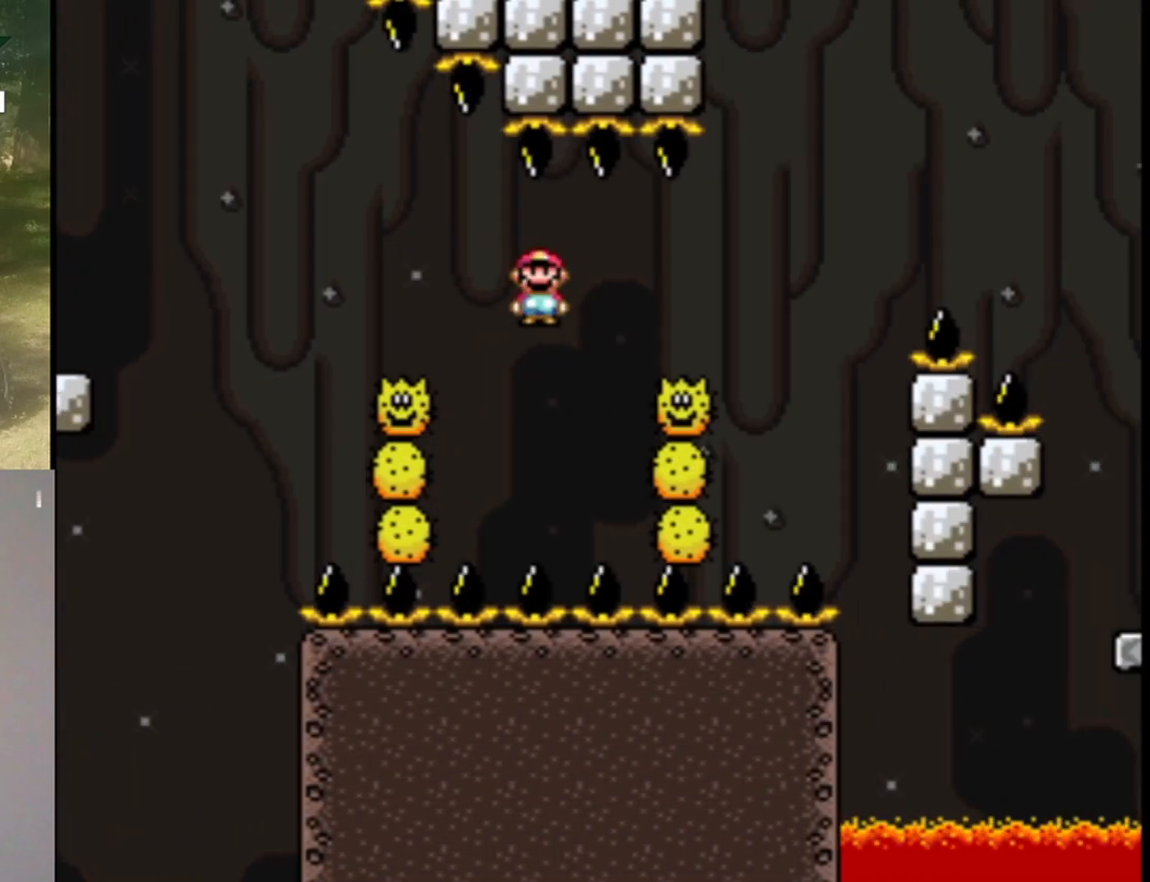
{"buttons": ["A", "X", "DPAD_RIGHT"], "events": []}
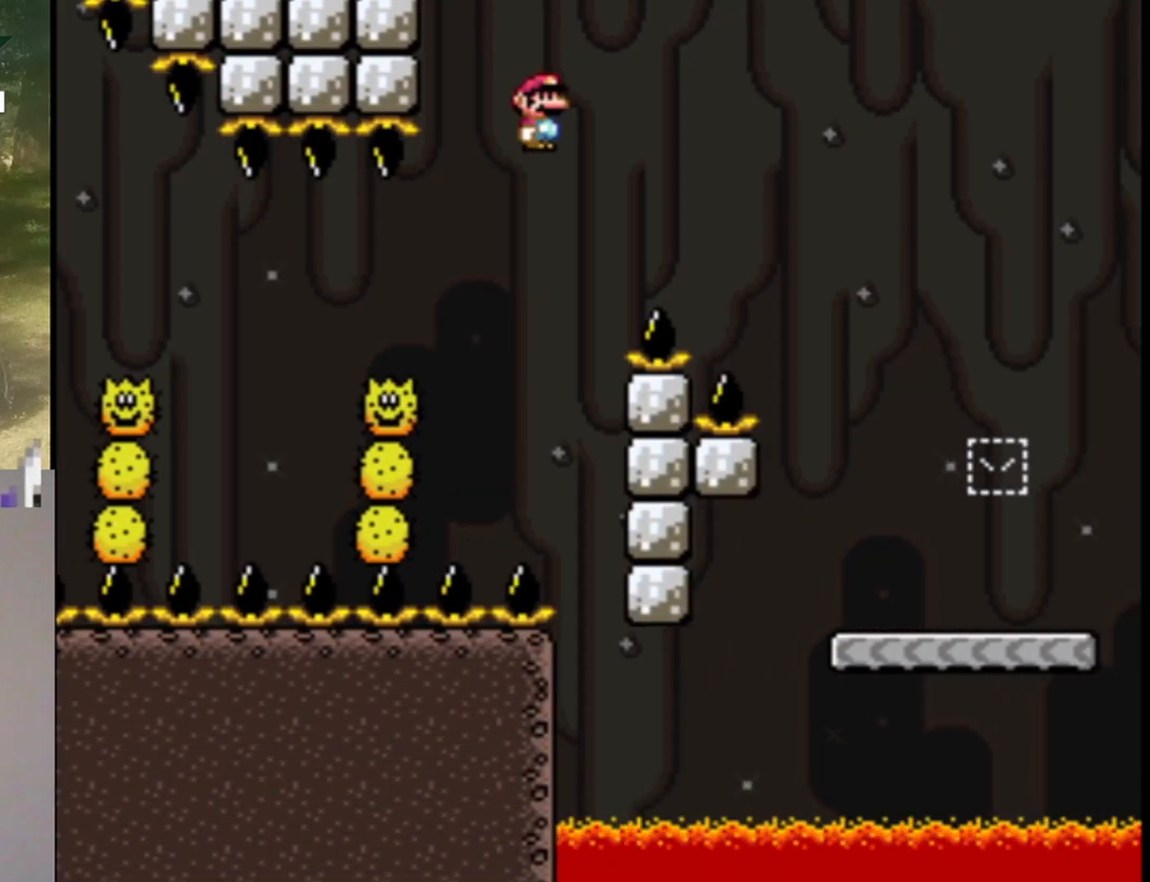
{"buttons": ["X", "DPAD_LEFT"], "events": [[433, "A", "up"], [467, "DPAD_LEFT", "down"], [467, "DPAD_RIGHT", "up"]]}
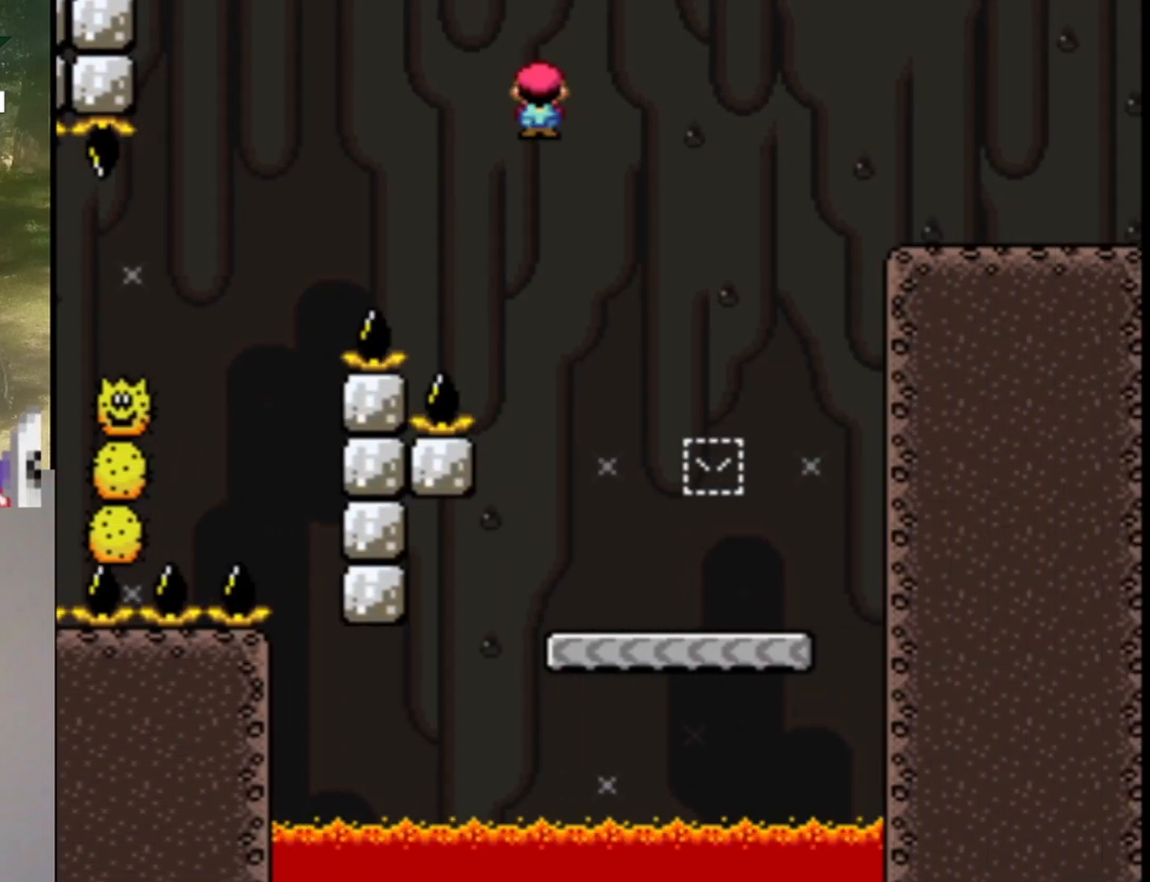
{"buttons": ["Y", "DPAD_UP", "DPAD_RIGHT"], "events": [[33, "X", "up"], [67, "Y", "down"], [100, "DPAD_LEFT", "up"], [167, "DPAD_RIGHT", "down"], [500, "DPAD_UP", "down"]]}
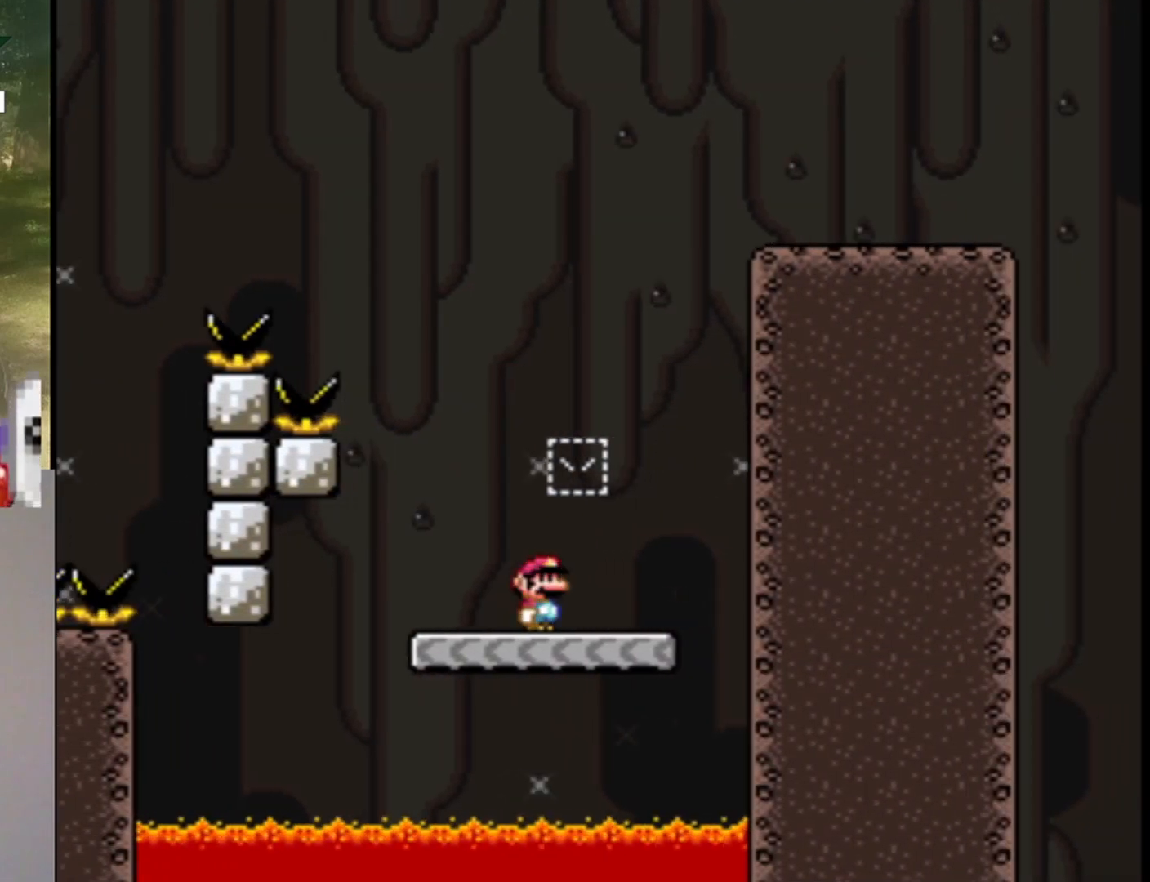
{"buttons": ["B", "Y"], "events": [[33, "B", "down"], [33, "DPAD_LEFT", "down"], [33, "DPAD_RIGHT", "up"], [67, "DPAD_UP", "up"], [133, "B", "up"], [400, "B", "down"], [433, "DPAD_LEFT", "up"]]}
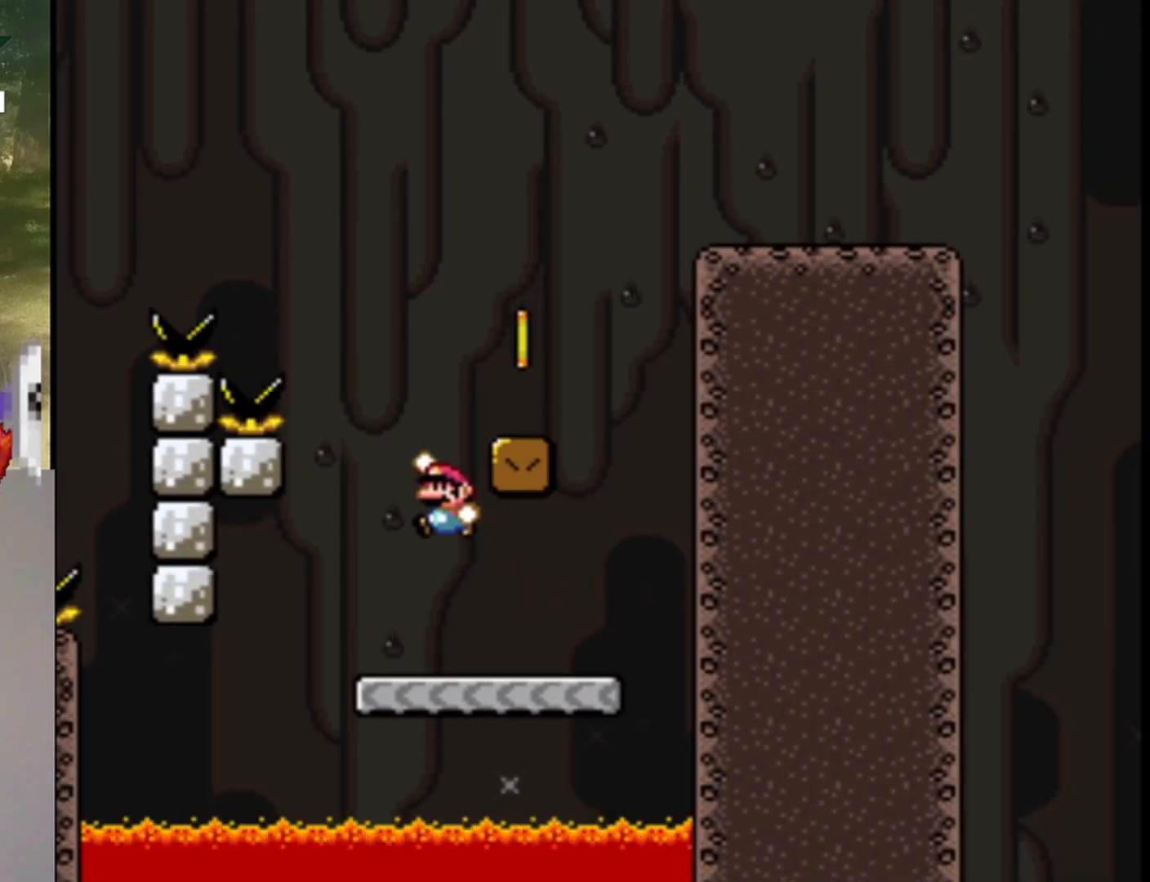
{"buttons": ["Y", "DPAD_LEFT"], "events": [[33, "DPAD_RIGHT", "down"], [400, "DPAD_RIGHT", "up"], [400, "DPAD_UP", "down"], [433, "DPAD_LEFT", "down"], [433, "DPAD_UP", "up"], [467, "B", "up"]]}
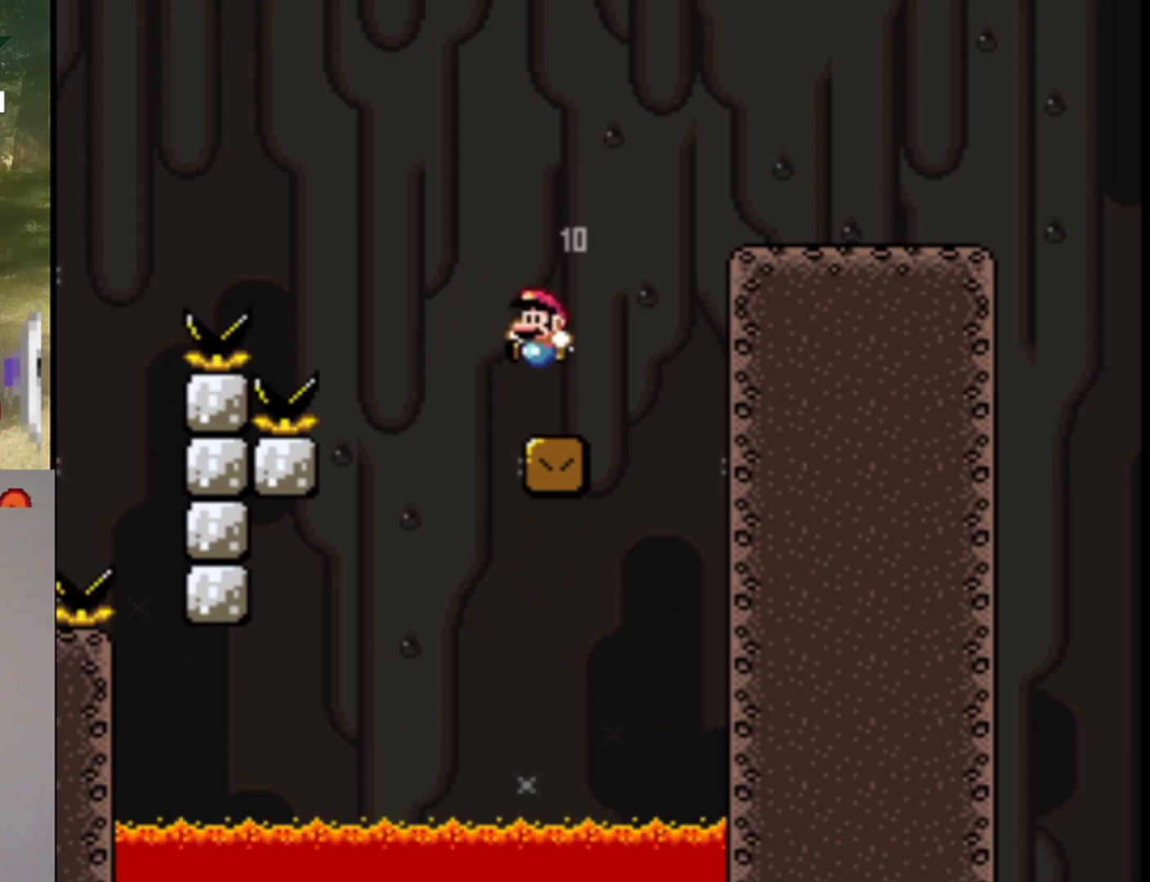
{"buttons": ["B", "Y", "DPAD_RIGHT"], "events": [[67, "DPAD_LEFT", "up"], [133, "DPAD_RIGHT", "down"], [167, "B", "down"]]}
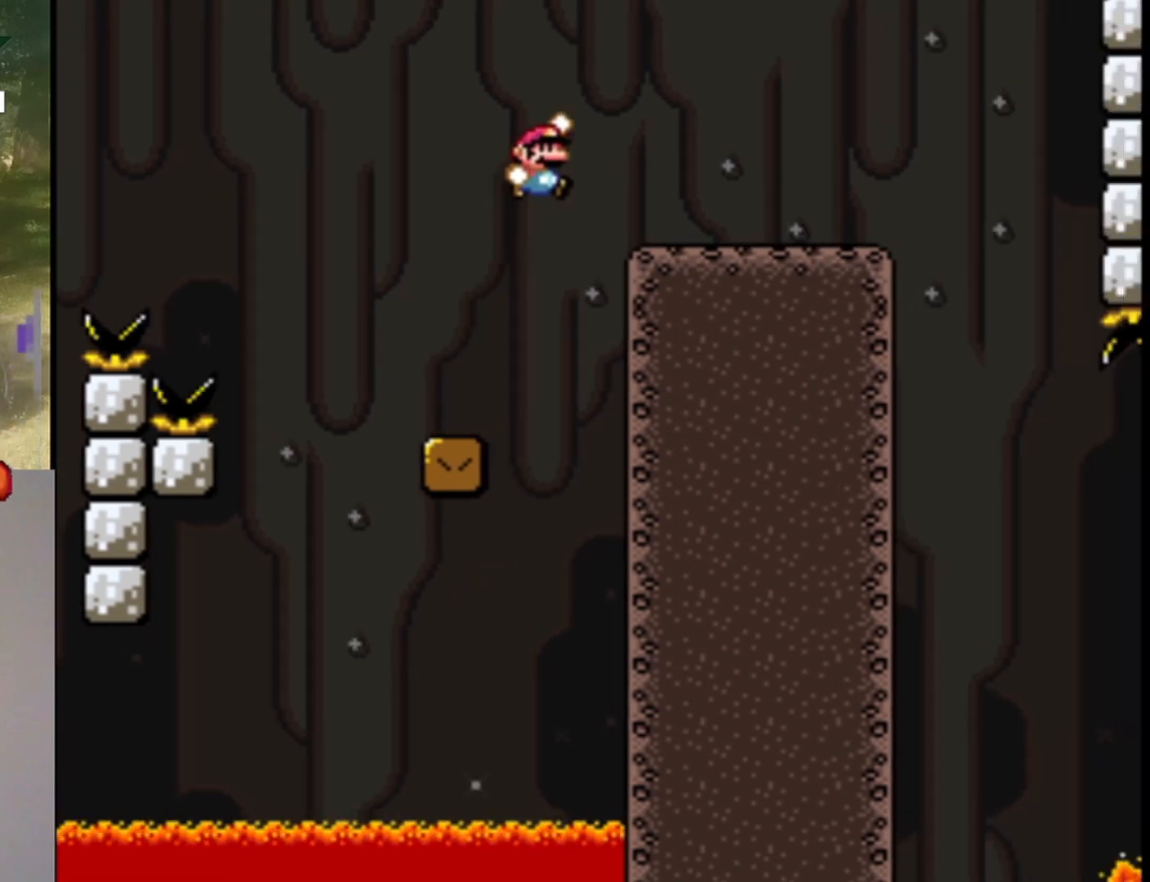
{"buttons": ["Y"], "events": [[233, "DPAD_RIGHT", "up"], [300, "B", "up"], [300, "DPAD_LEFT", "down"], [467, "DPAD_LEFT", "up"]]}
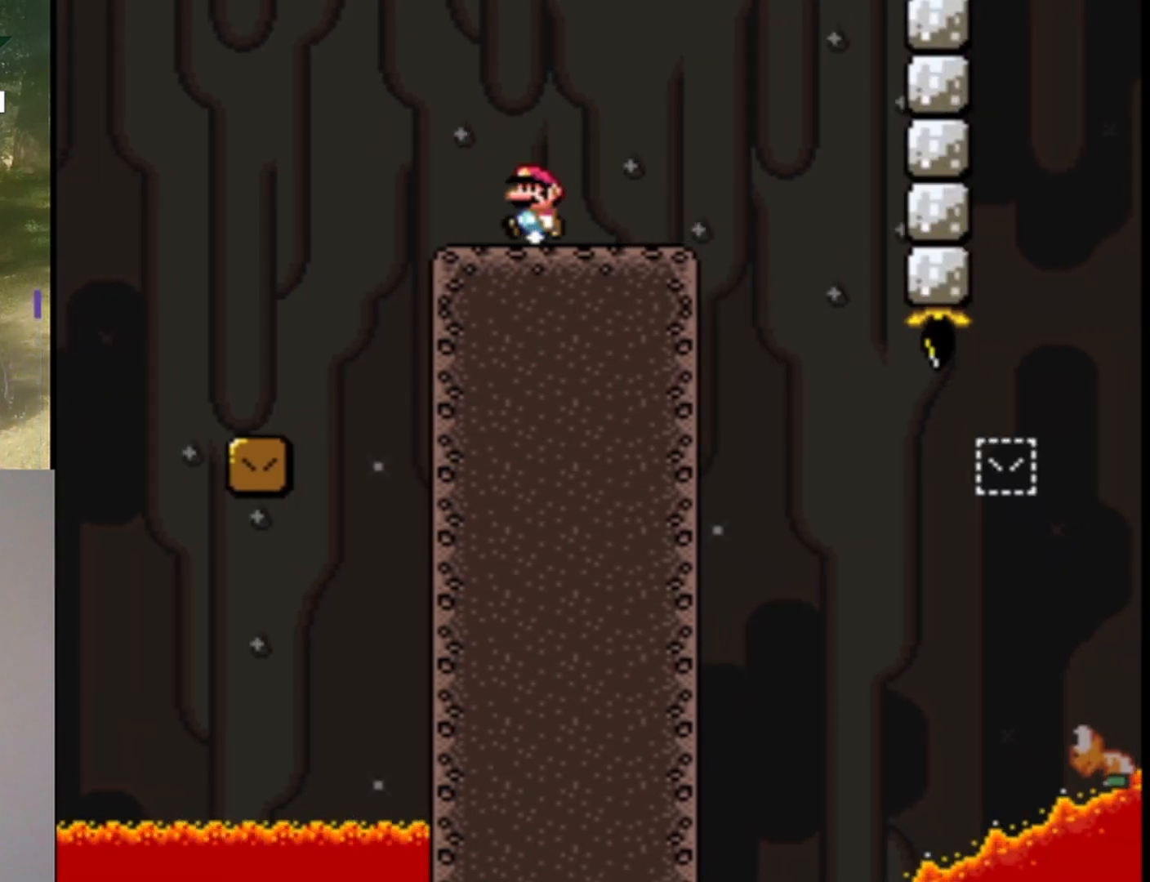
{"buttons": ["Y", "DPAD_RIGHT"], "events": [[33, "DPAD_RIGHT", "down"], [100, "DPAD_RIGHT", "up"], [300, "Y", "up"], [467, "DPAD_RIGHT", "down"], [500, "Y", "down"]]}
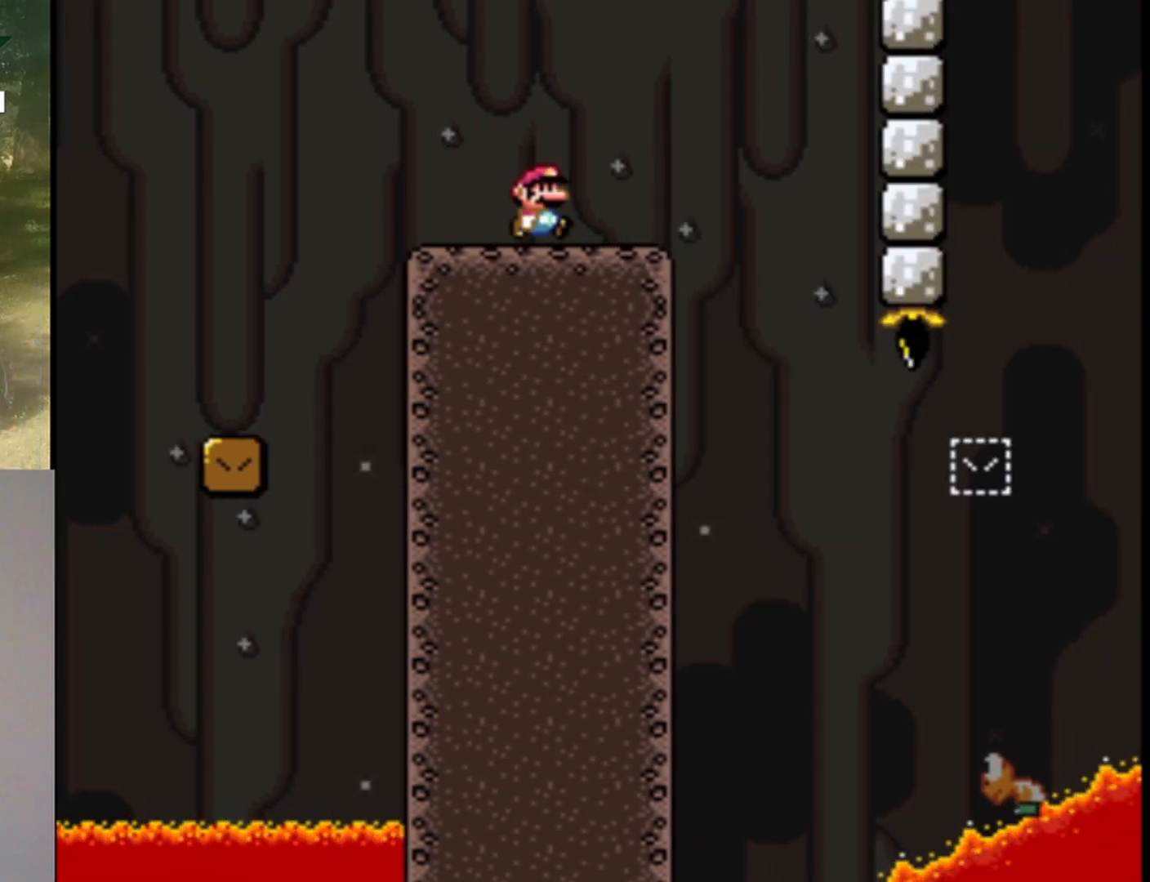
{"buttons": ["Y", "DPAD_LEFT"], "events": [[67, "B", "down"], [167, "B", "up"], [500, "DPAD_LEFT", "down"], [500, "DPAD_RIGHT", "up"]]}
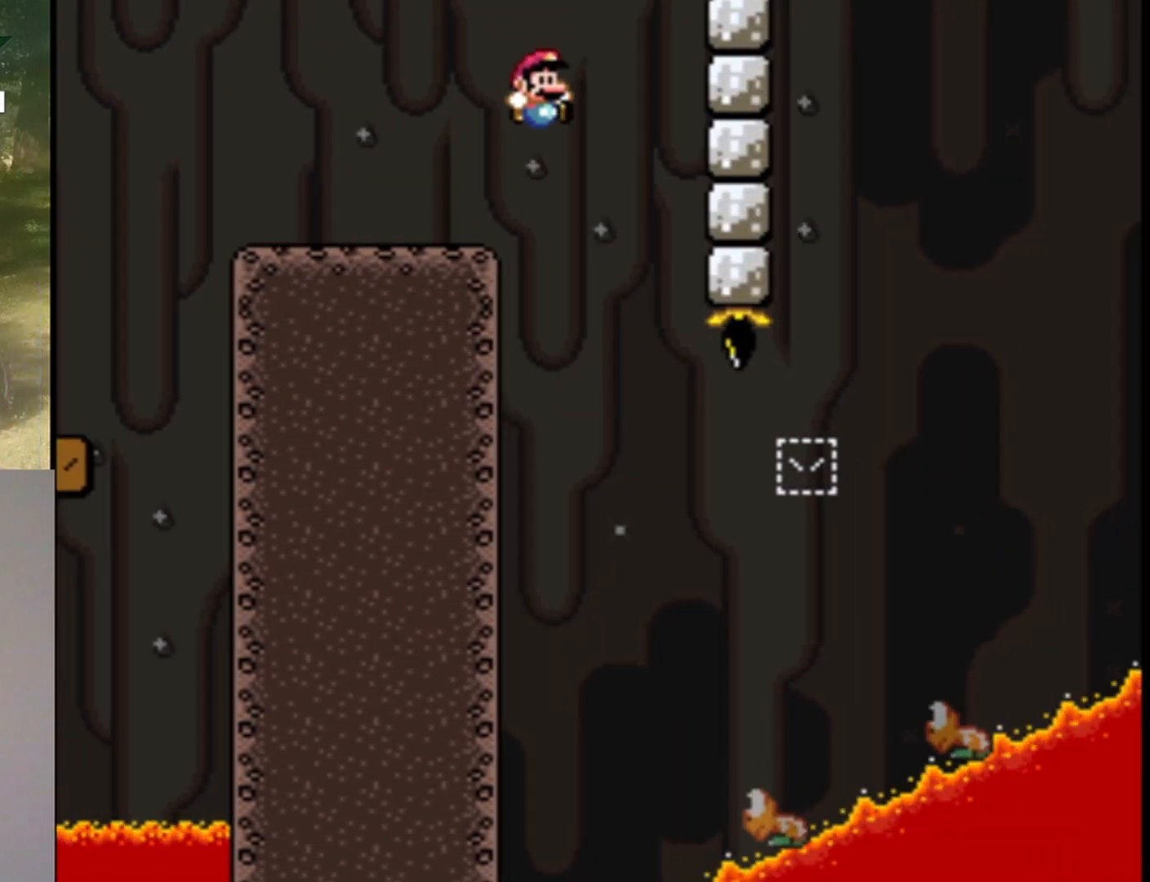
{"buttons": ["B", "Y"], "events": [[167, "DPAD_LEFT", "up"], [267, "B", "down"], [267, "DPAD_RIGHT", "down"], [433, "DPAD_RIGHT", "up"]]}
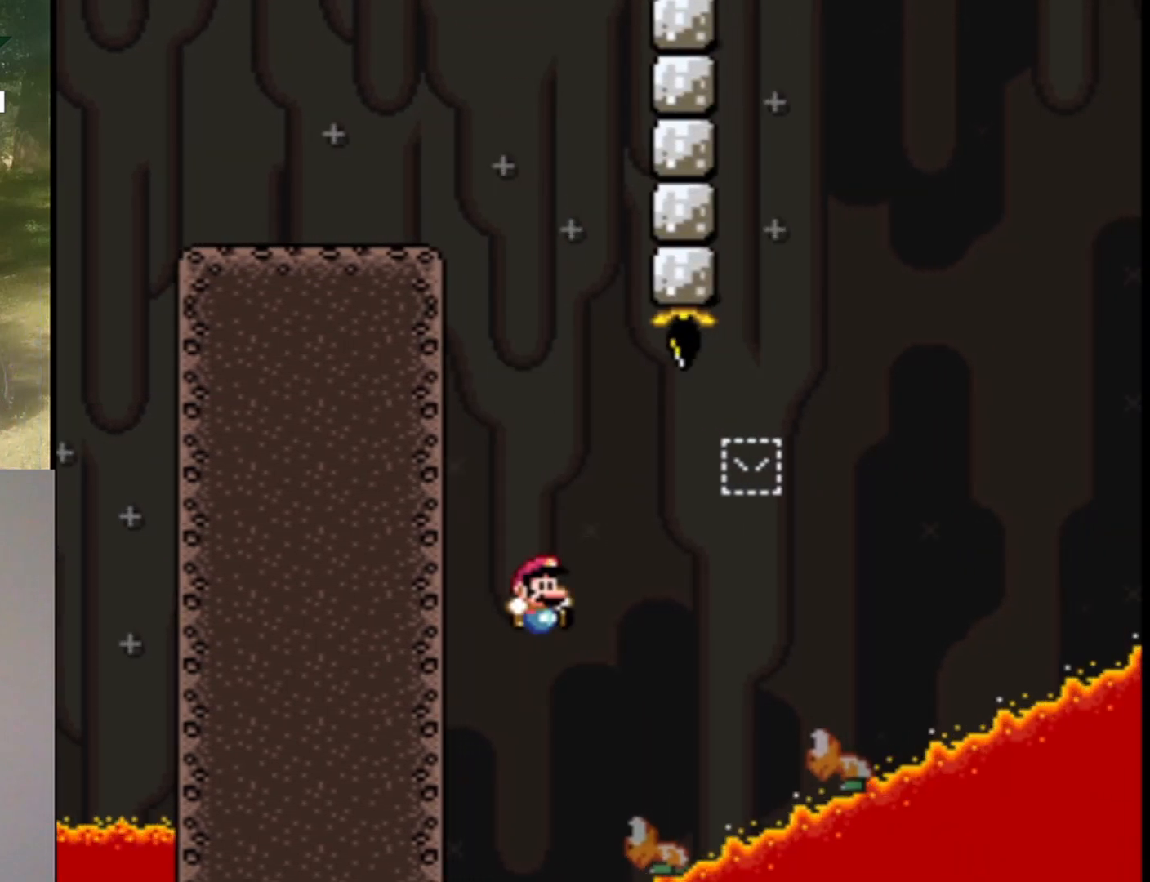
{"buttons": ["B", "Y", "DPAD_RIGHT"], "events": [[267, "DPAD_RIGHT", "down"]]}
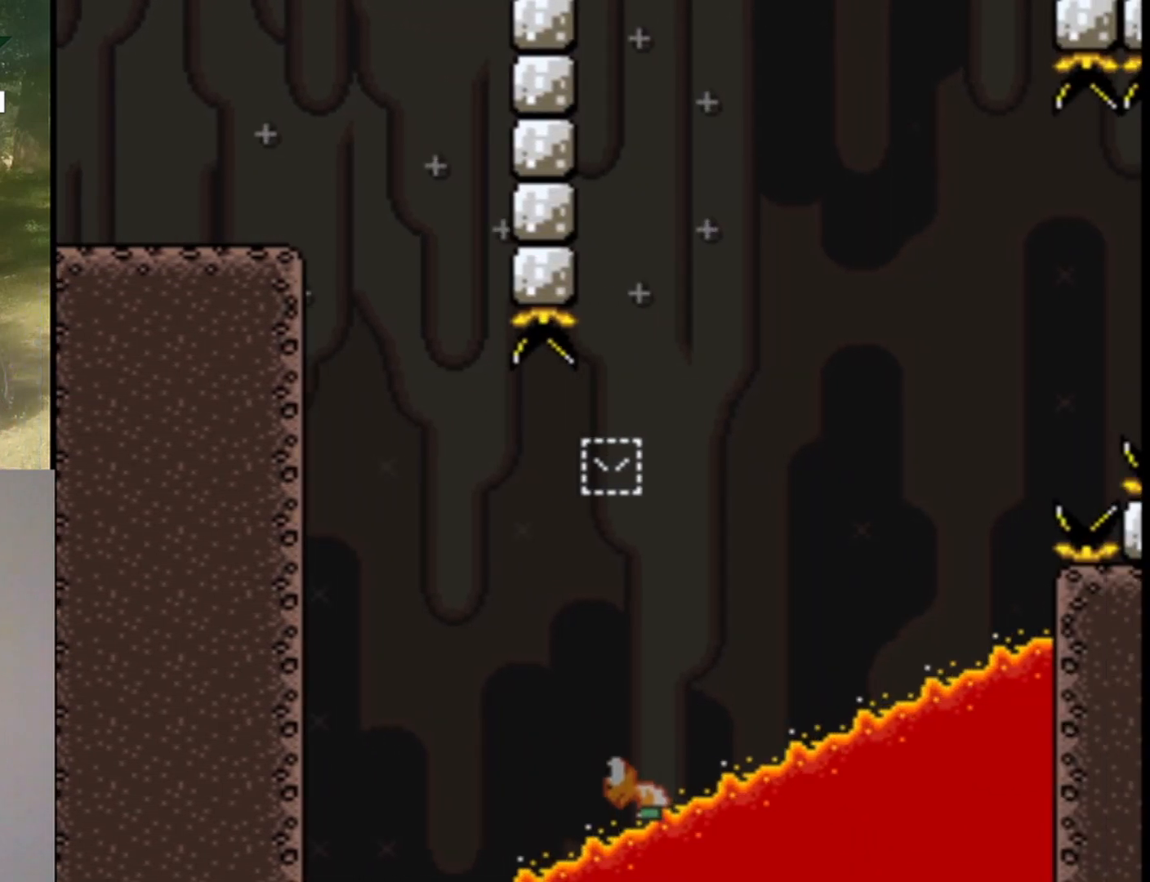
{"buttons": ["Y"], "events": [[67, "DPAD_LEFT", "down"], [67, "DPAD_RIGHT", "up"], [67, "DPAD_UP", "down"], [100, "DPAD_UP", "up"], [167, "B", "up"], [167, "DPAD_LEFT", "up"], [400, "B", "down"], [500, "B", "up"]]}